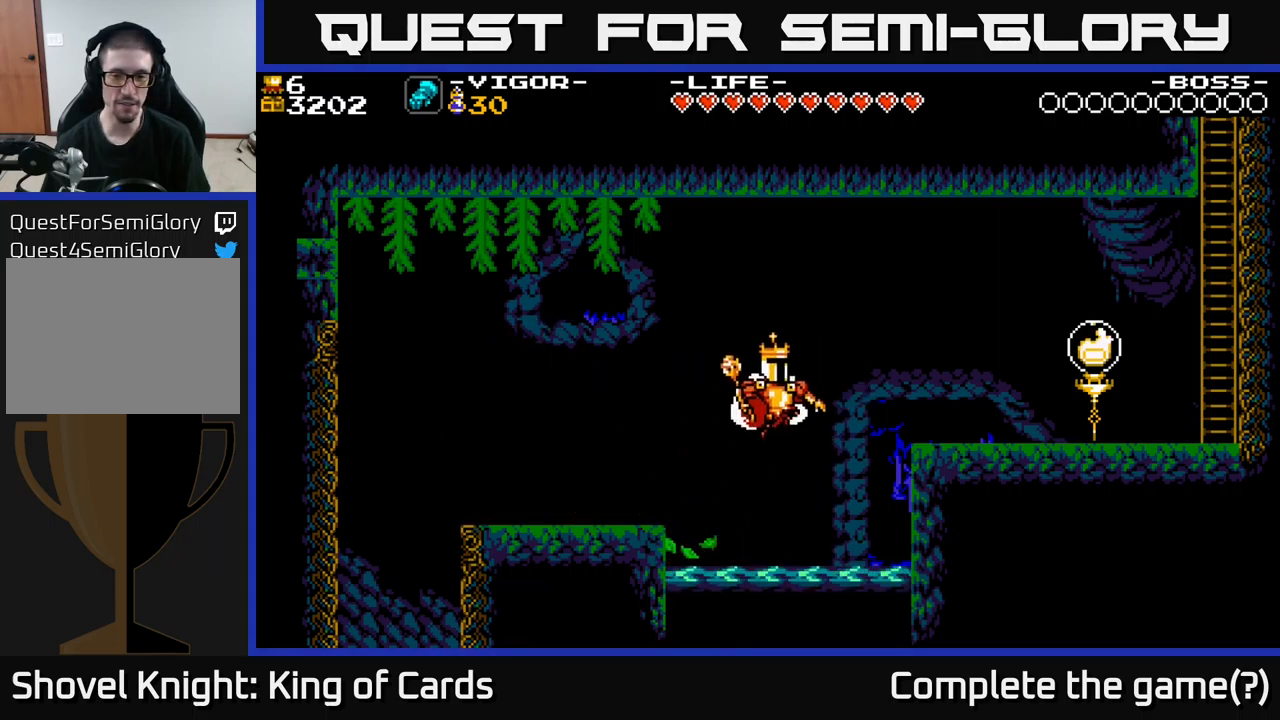
Gameplay with a controller (Xbox layout); each line is a JSON object with the inputs held at the frame after it. "events" lists button and stick changes between this image and that frame as [ms after this image, input, new state], when the widget could be followed in between. Not read: left_stick.
{"buttons": ["DPAD_RIGHT"], "right_stick": "center", "events": [[167, "X", "down"], [367, "A", "up"], [383, "X", "up"]]}
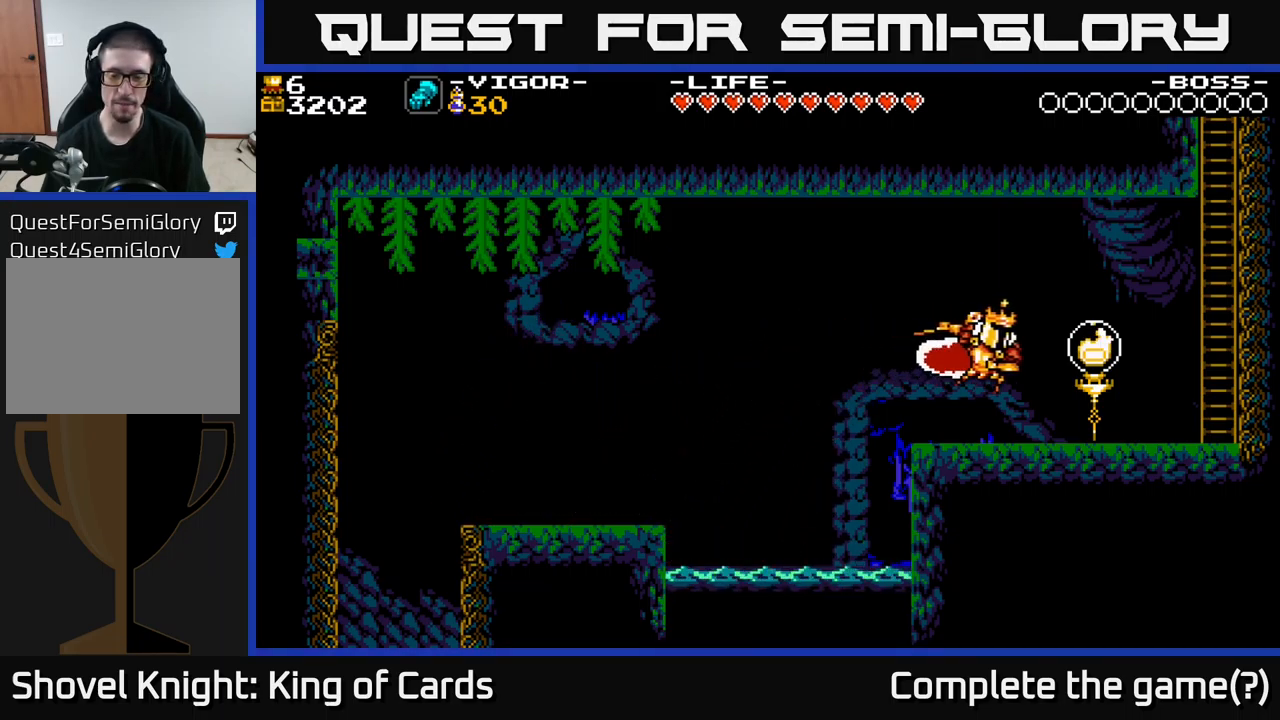
{"buttons": ["DPAD_RIGHT"], "right_stick": "center", "events": []}
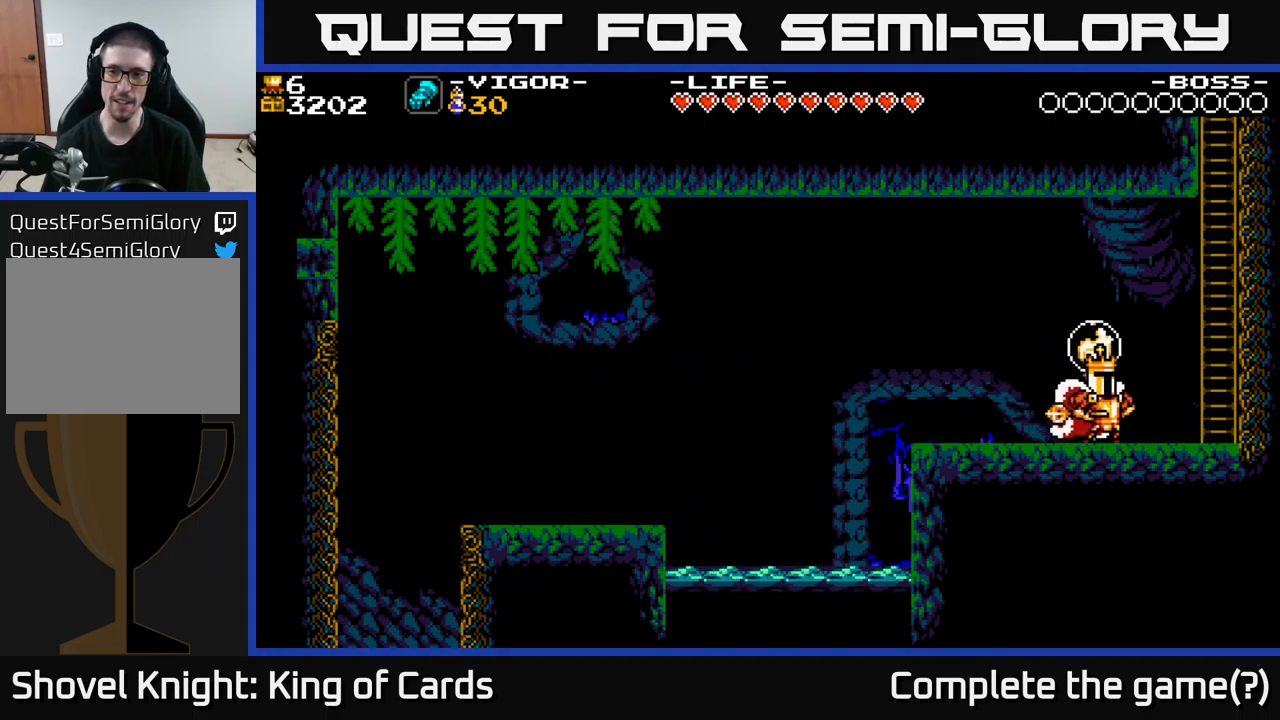
{"buttons": ["A", "DPAD_UP"], "right_stick": "center", "events": [[67, "A", "down"], [317, "DPAD_UP", "down"], [350, "DPAD_RIGHT", "up"]]}
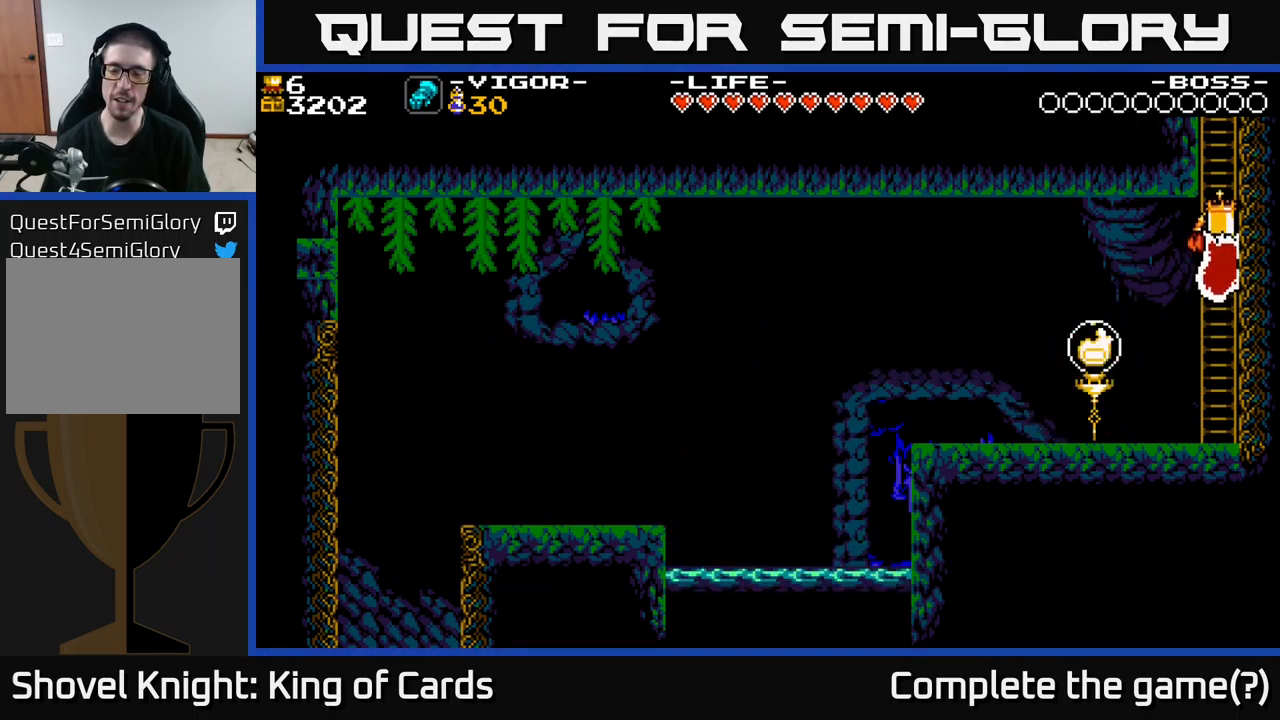
{"buttons": ["DPAD_UP"], "right_stick": "center", "events": [[83, "A", "up"]]}
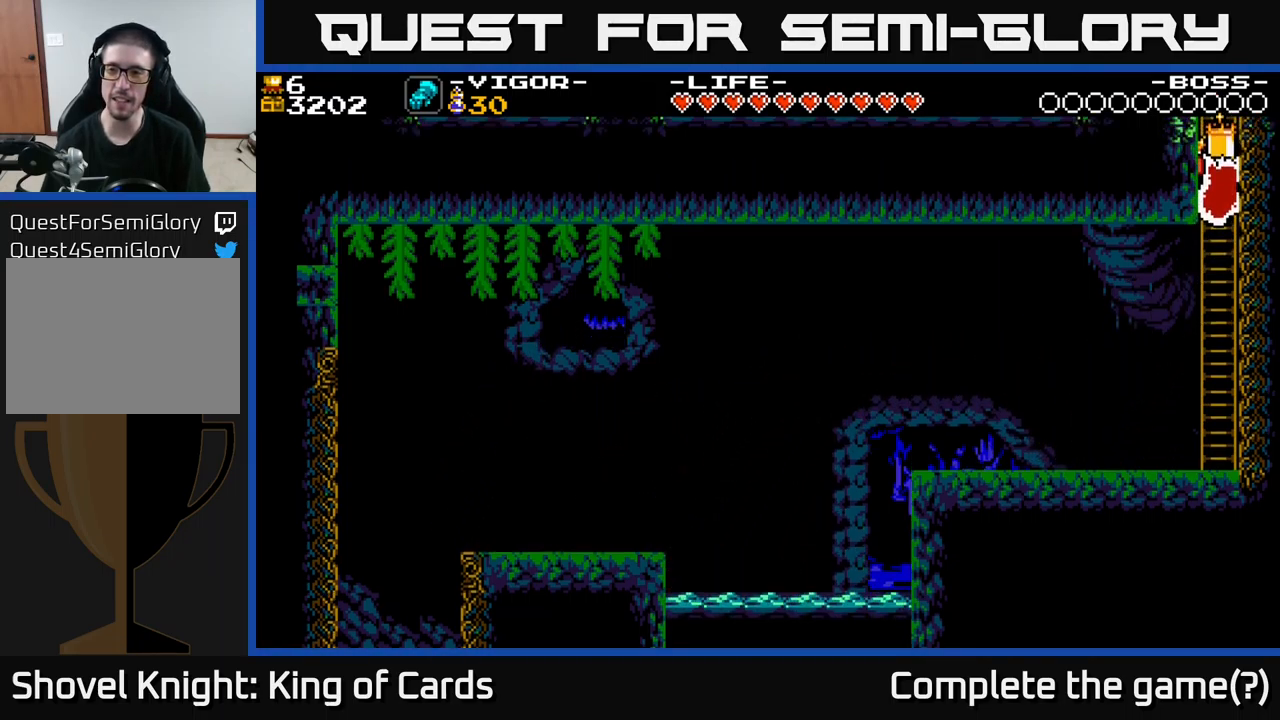
{"buttons": ["DPAD_DOWN"], "right_stick": "center", "events": [[317, "DPAD_UP", "up"], [367, "DPAD_DOWN", "down"]]}
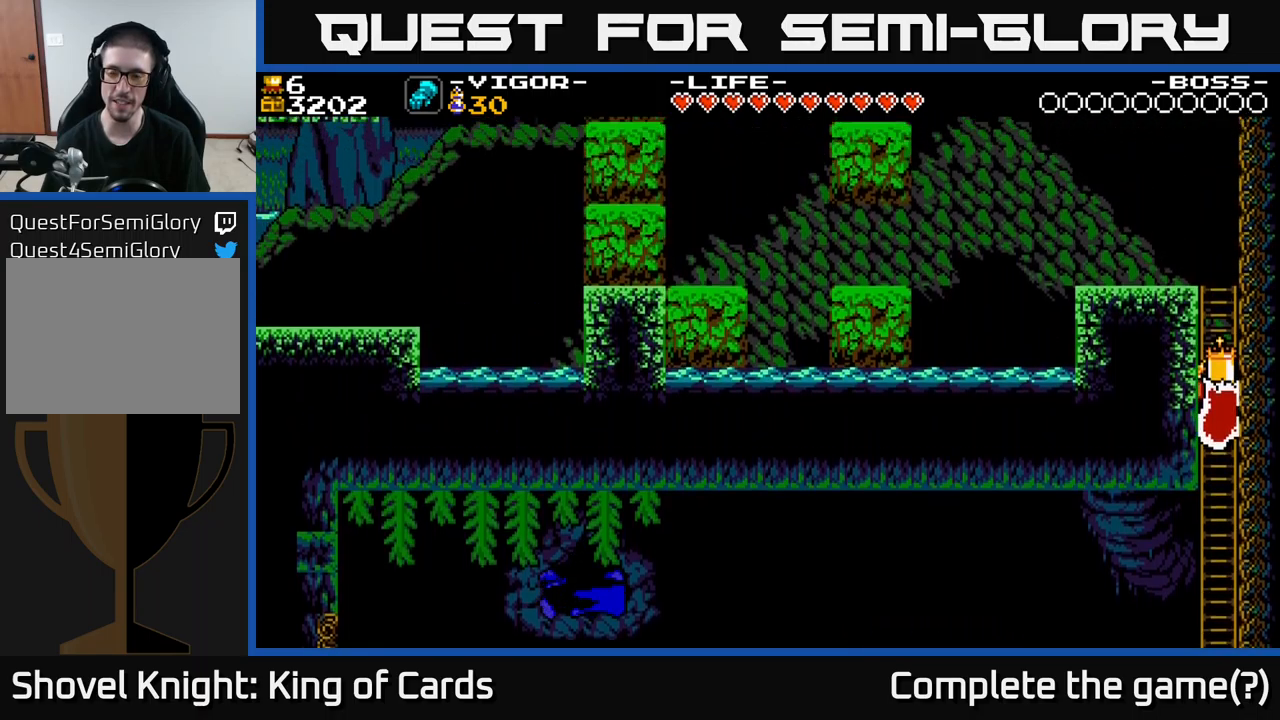
{"buttons": ["DPAD_DOWN"], "right_stick": "center", "events": []}
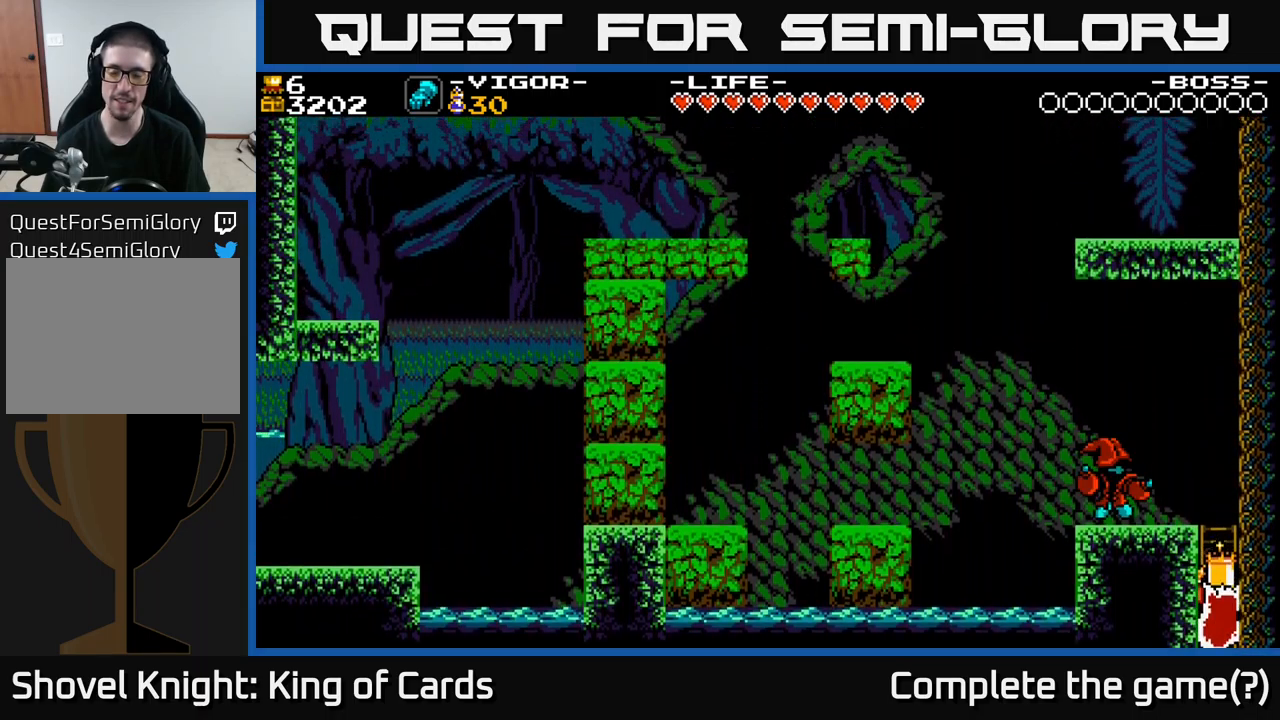
{"buttons": ["DPAD_DOWN"], "right_stick": "center", "events": []}
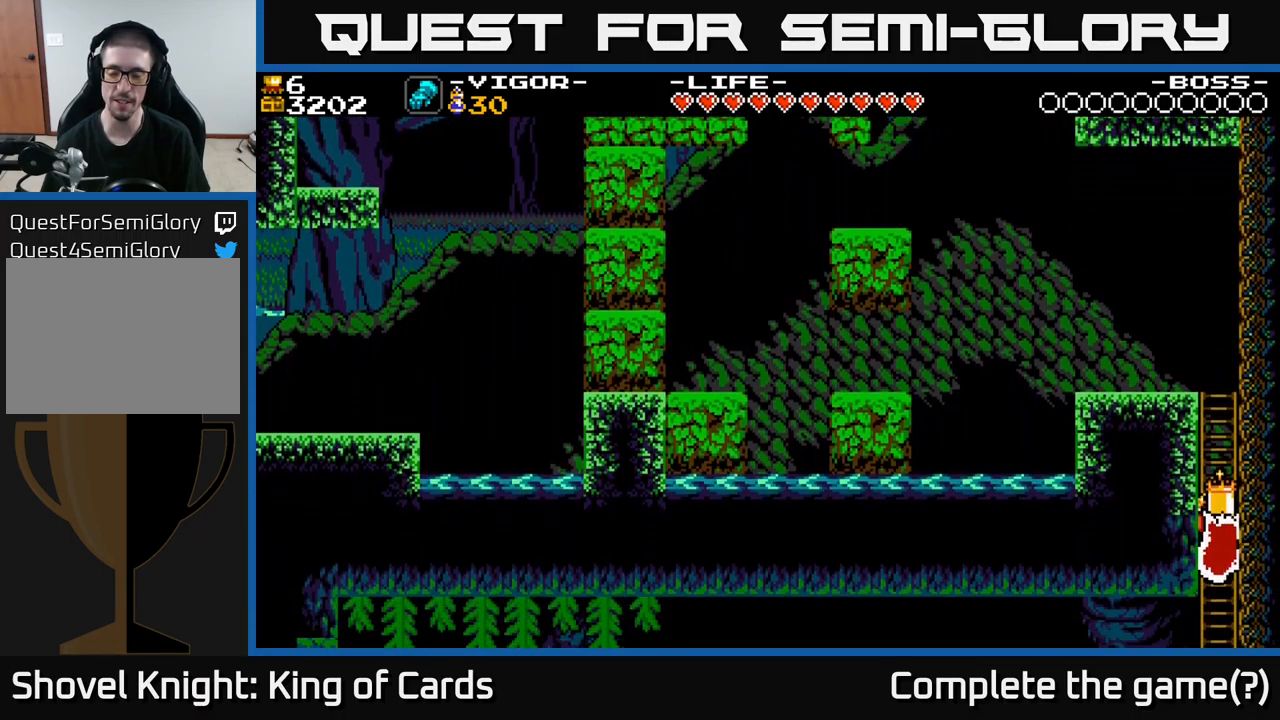
{"buttons": ["DPAD_DOWN"], "right_stick": "center", "events": []}
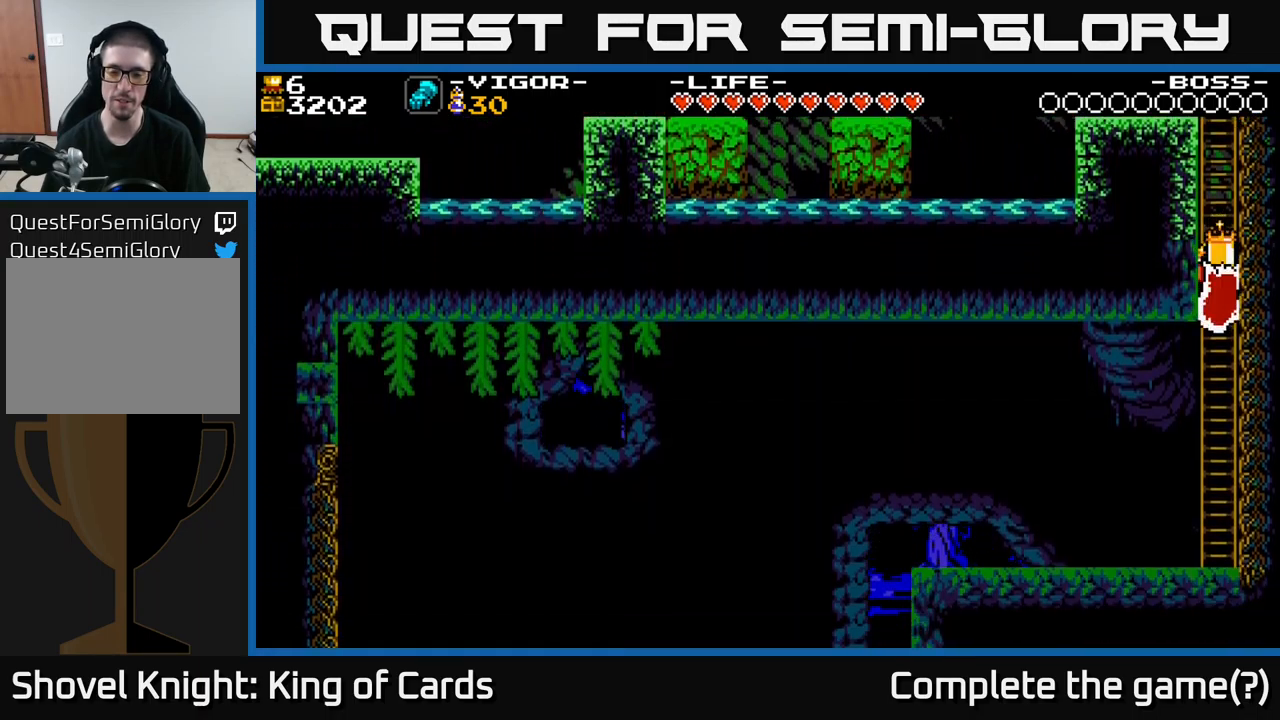
{"buttons": ["DPAD_DOWN"], "right_stick": "center", "events": []}
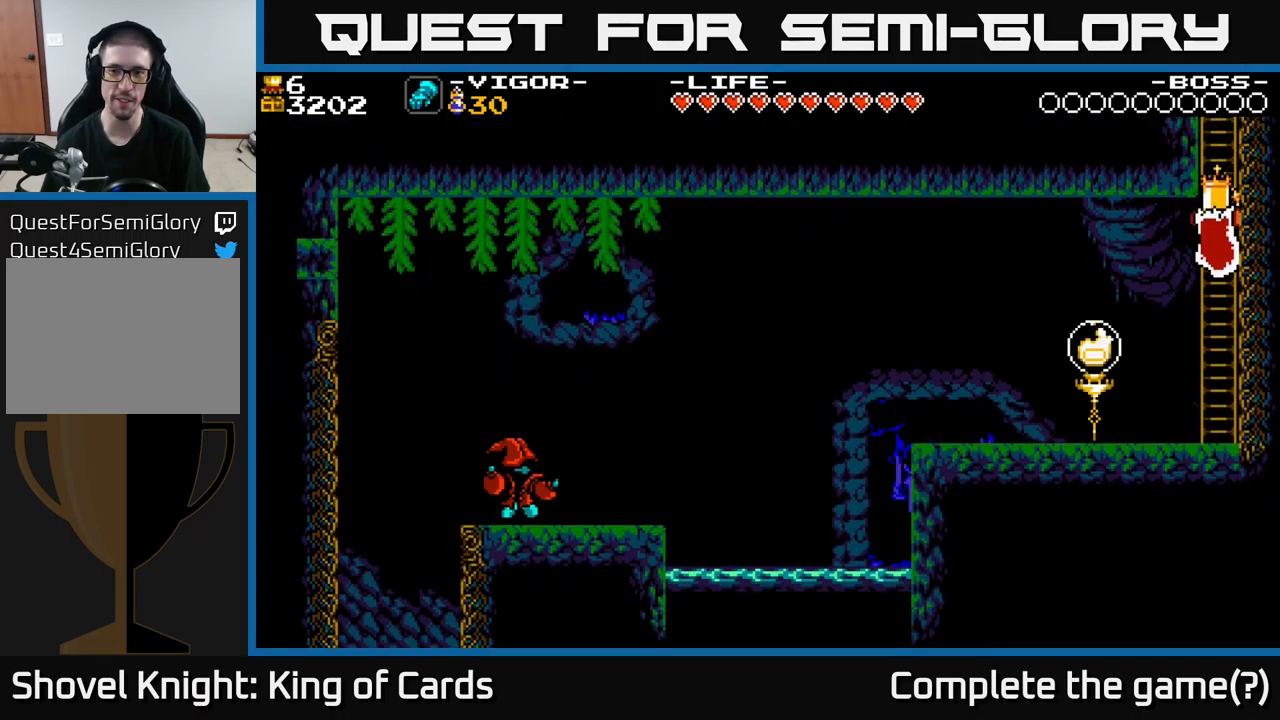
{"buttons": ["DPAD_LEFT"], "right_stick": "center", "events": [[117, "A", "down"], [217, "DPAD_LEFT", "down"], [234, "DPAD_DOWN", "up"], [267, "A", "up"]]}
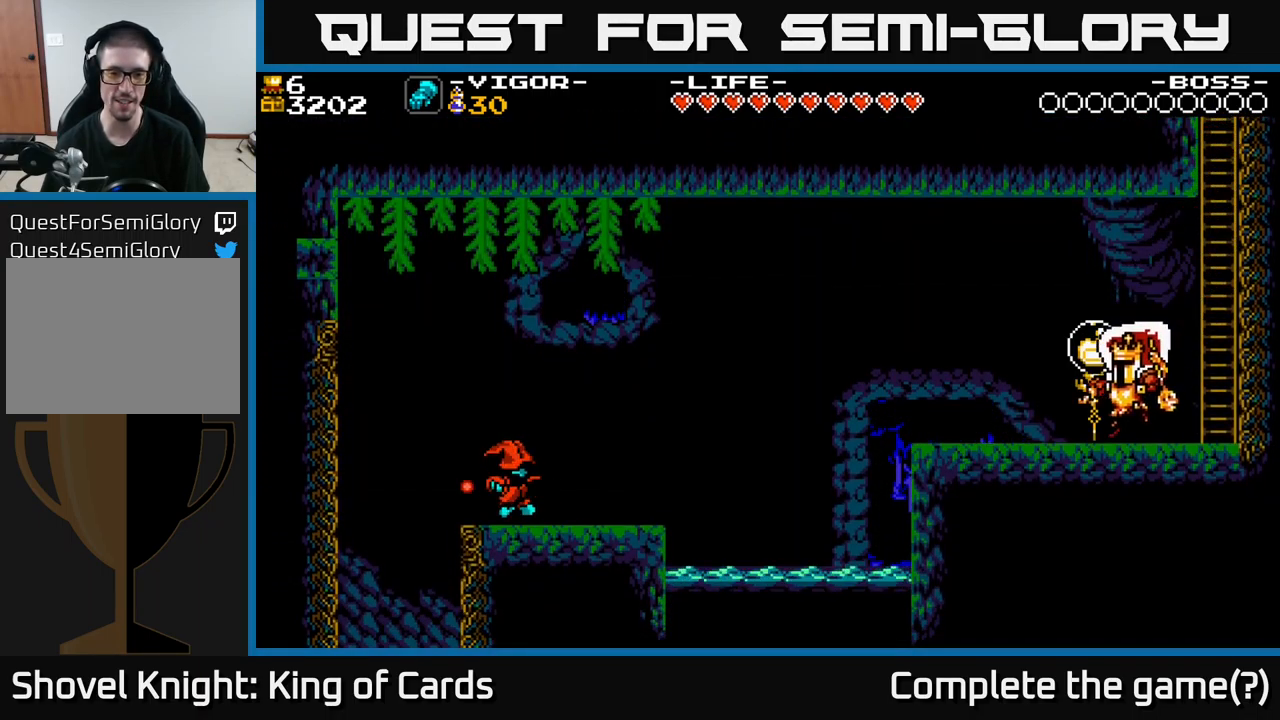
{"buttons": ["DPAD_LEFT"], "right_stick": "center", "events": []}
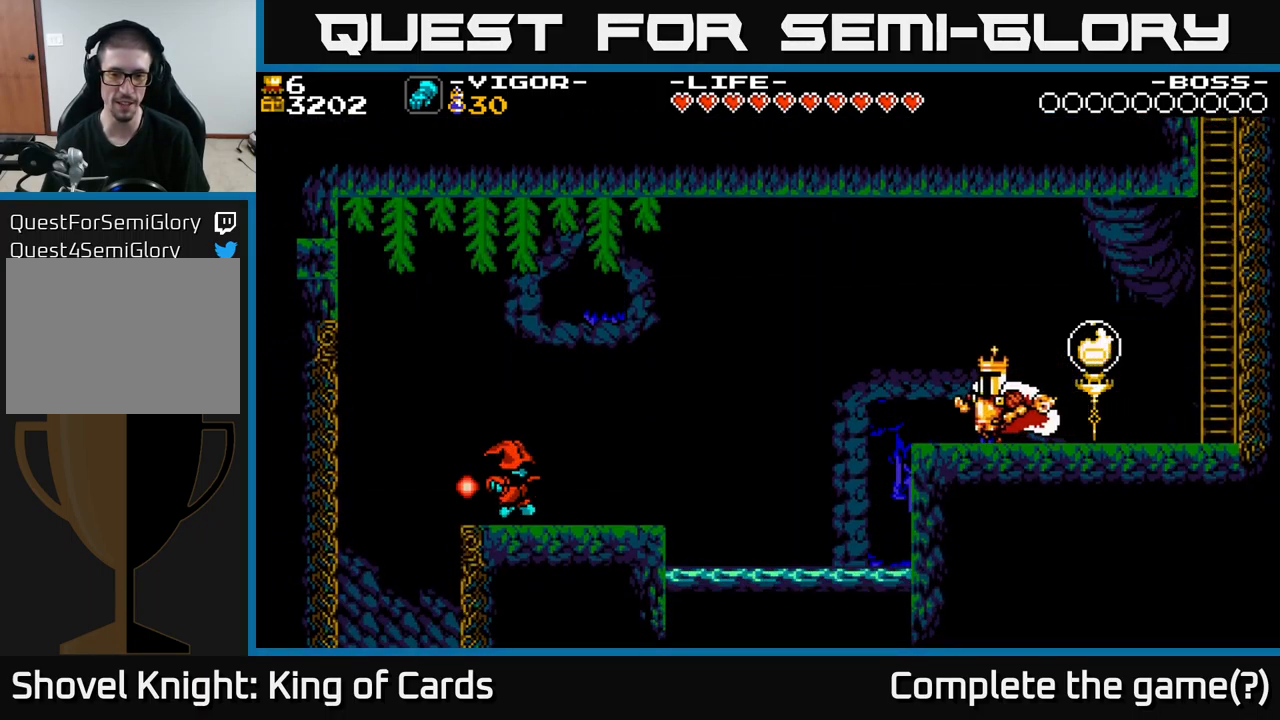
{"buttons": [], "right_stick": "center", "events": [[50, "DPAD_LEFT", "up"]]}
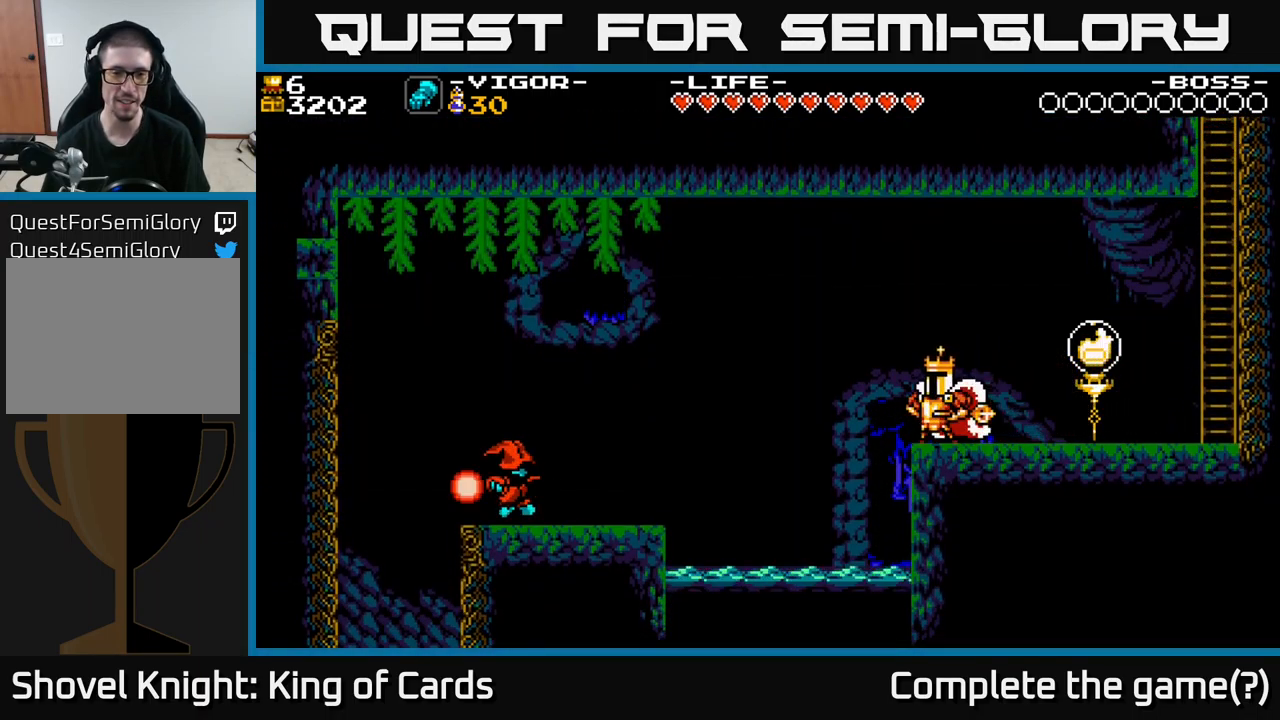
{"buttons": ["DPAD_LEFT"], "right_stick": "center", "events": [[350, "DPAD_LEFT", "down"]]}
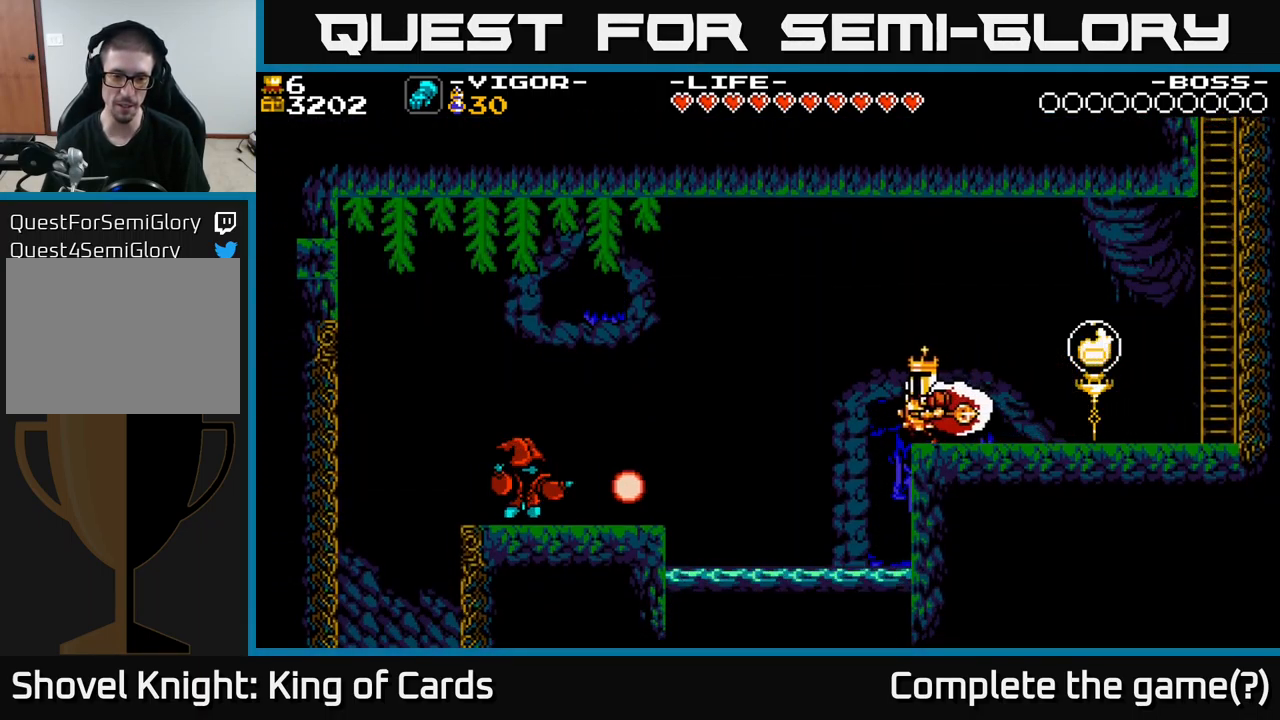
{"buttons": ["A", "DPAD_LEFT"], "right_stick": "center", "events": [[17, "A", "down"]]}
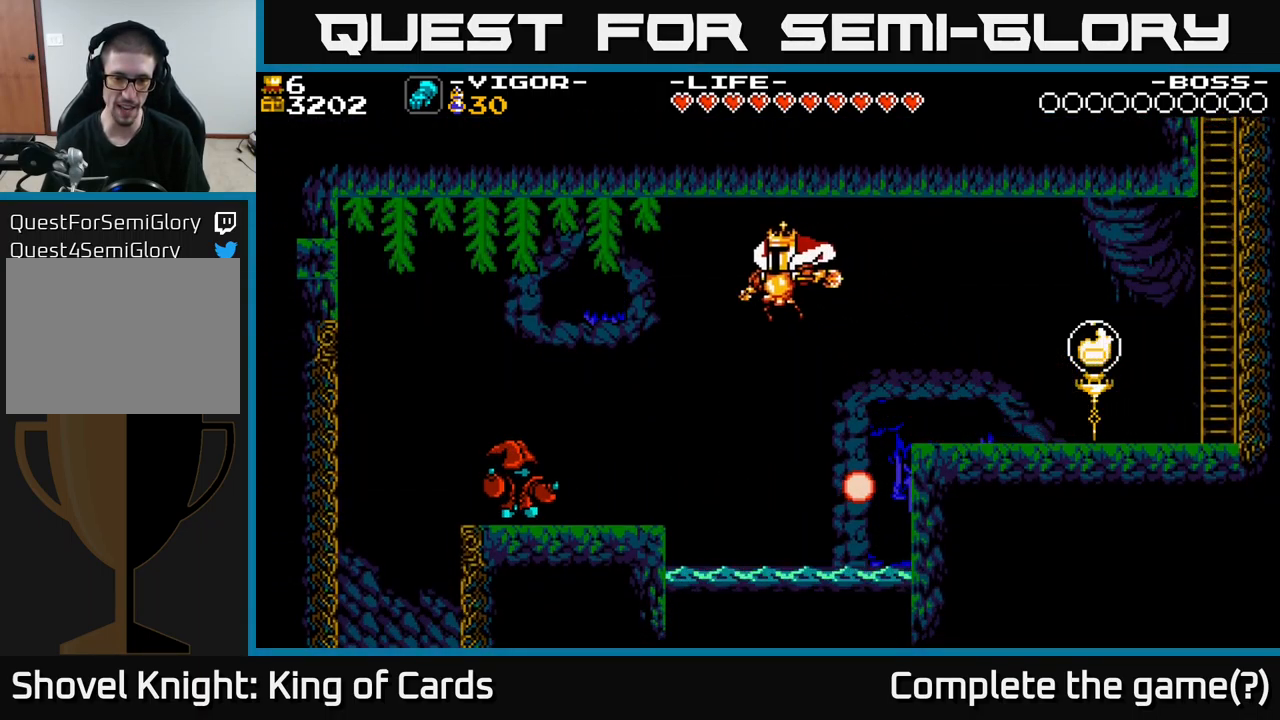
{"buttons": ["A", "X"], "right_stick": "center", "events": [[217, "X", "down"], [351, "DPAD_LEFT", "up"]]}
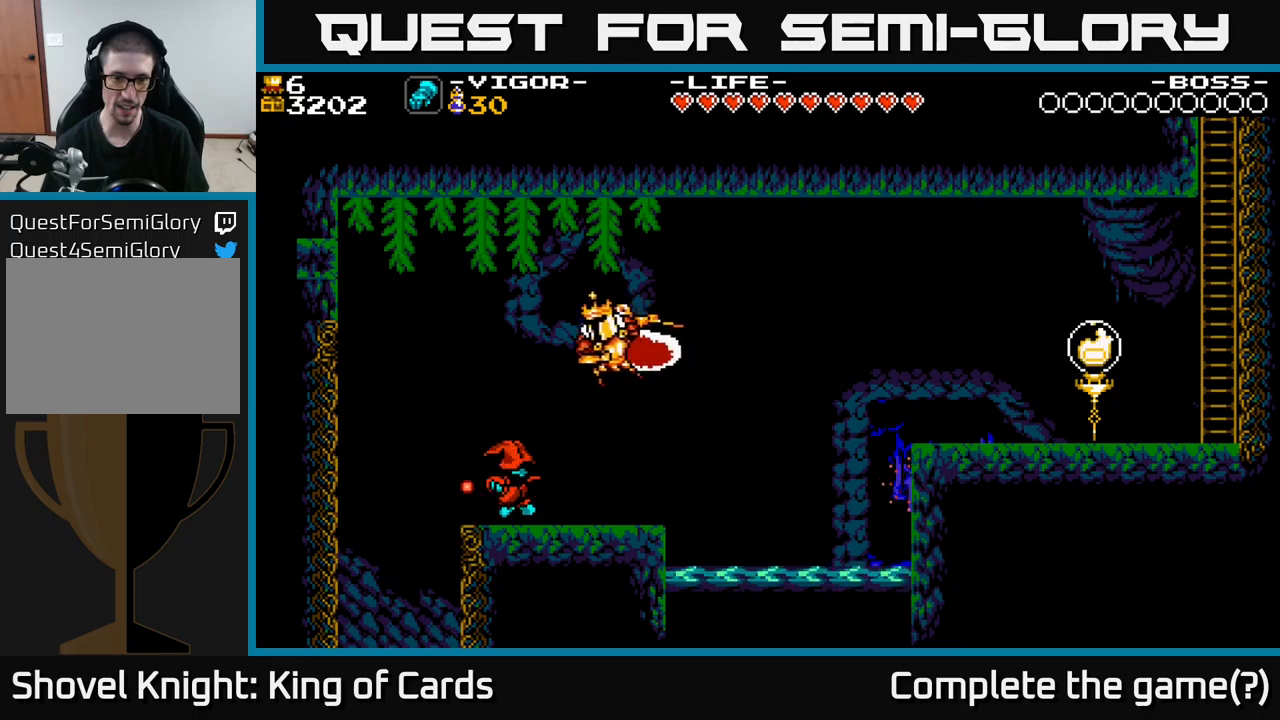
{"buttons": ["DPAD_RIGHT"], "right_stick": "center", "events": [[67, "X", "up"], [83, "A", "up"], [183, "DPAD_RIGHT", "down"]]}
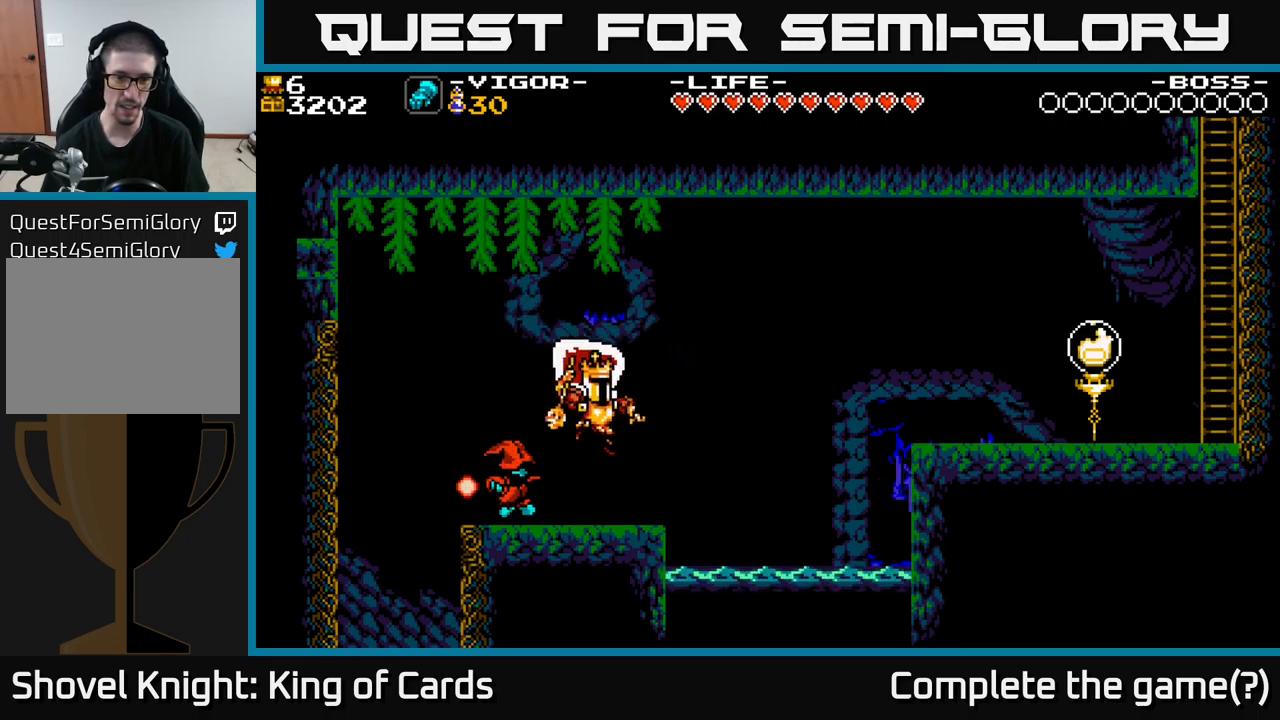
{"buttons": ["A"], "right_stick": "center", "events": [[67, "DPAD_RIGHT", "up"], [117, "DPAD_LEFT", "down"], [217, "DPAD_LEFT", "up"], [333, "A", "down"]]}
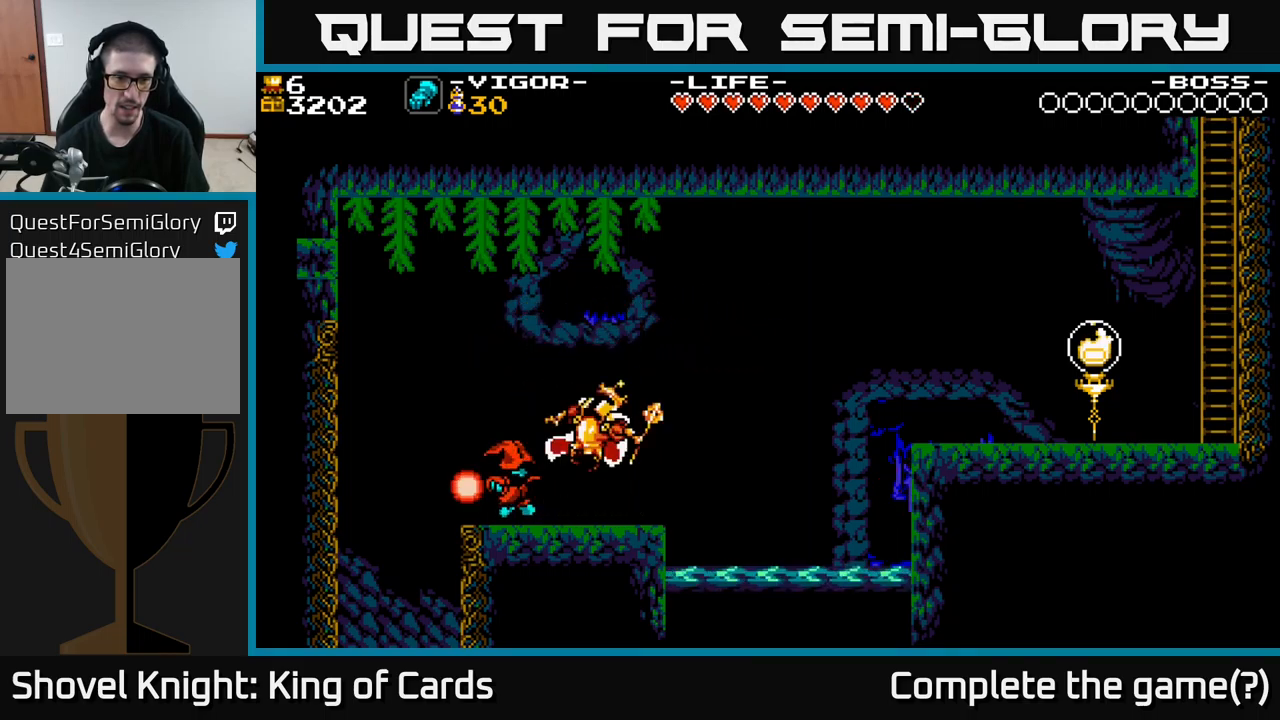
{"buttons": ["DPAD_LEFT"], "right_stick": "center", "events": [[133, "DPAD_LEFT", "down"], [200, "A", "up"], [267, "DPAD_LEFT", "up"], [500, "DPAD_LEFT", "down"]]}
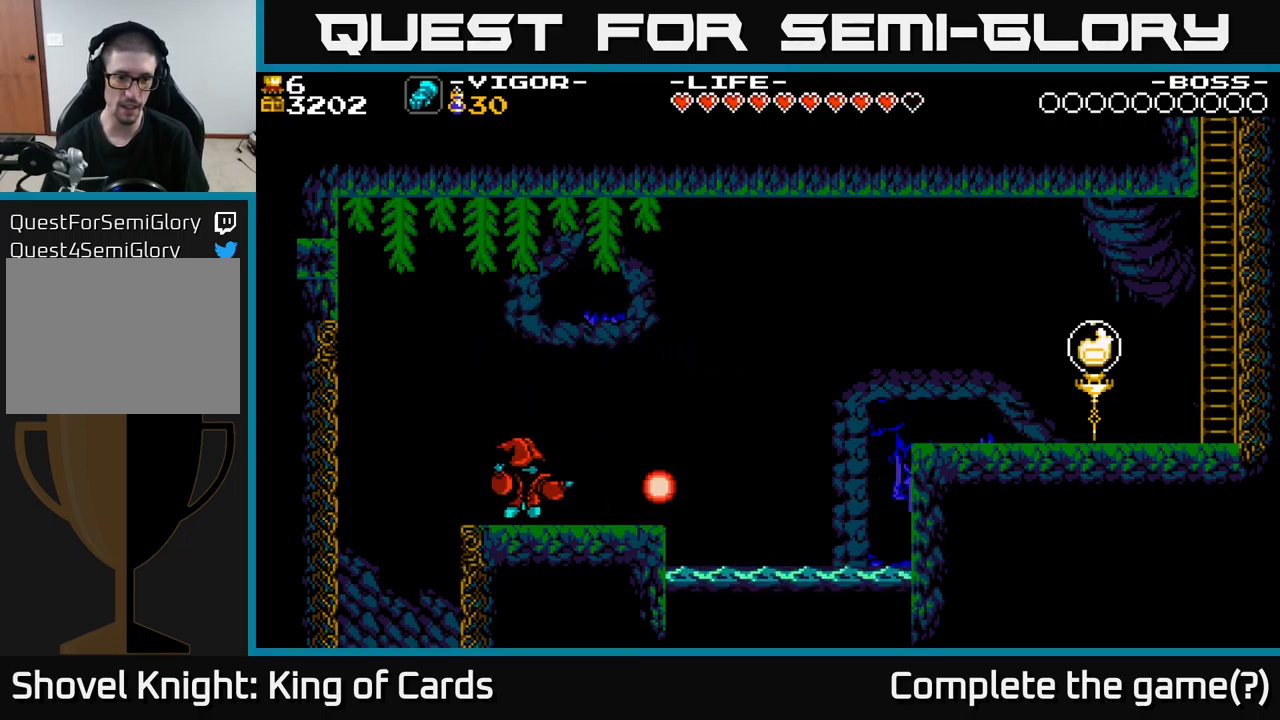
{"buttons": ["A", "DPAD_LEFT"], "right_stick": "center", "events": [[83, "DPAD_LEFT", "up"], [200, "X", "down"], [300, "DPAD_LEFT", "down"], [367, "X", "up"], [433, "A", "down"]]}
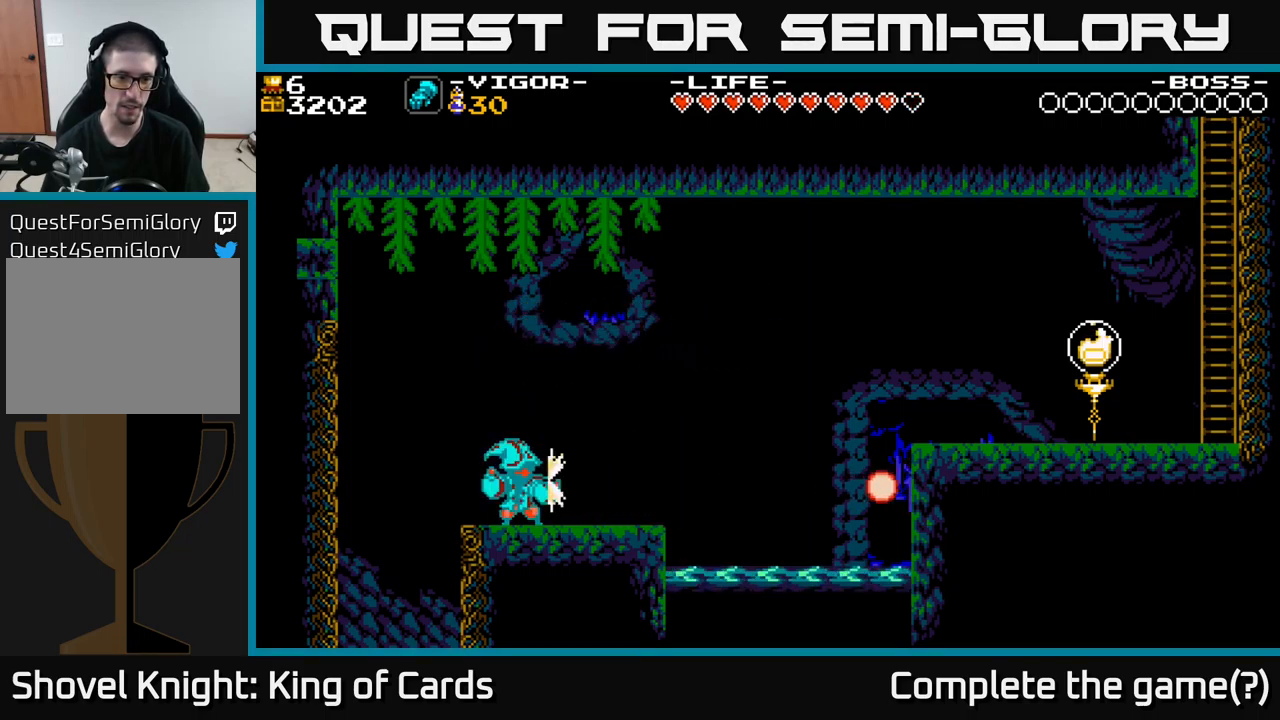
{"buttons": ["A"], "right_stick": "center", "events": [[17, "DPAD_LEFT", "up"], [250, "A", "up"], [267, "DPAD_LEFT", "down"], [383, "DPAD_LEFT", "up"], [417, "A", "down"]]}
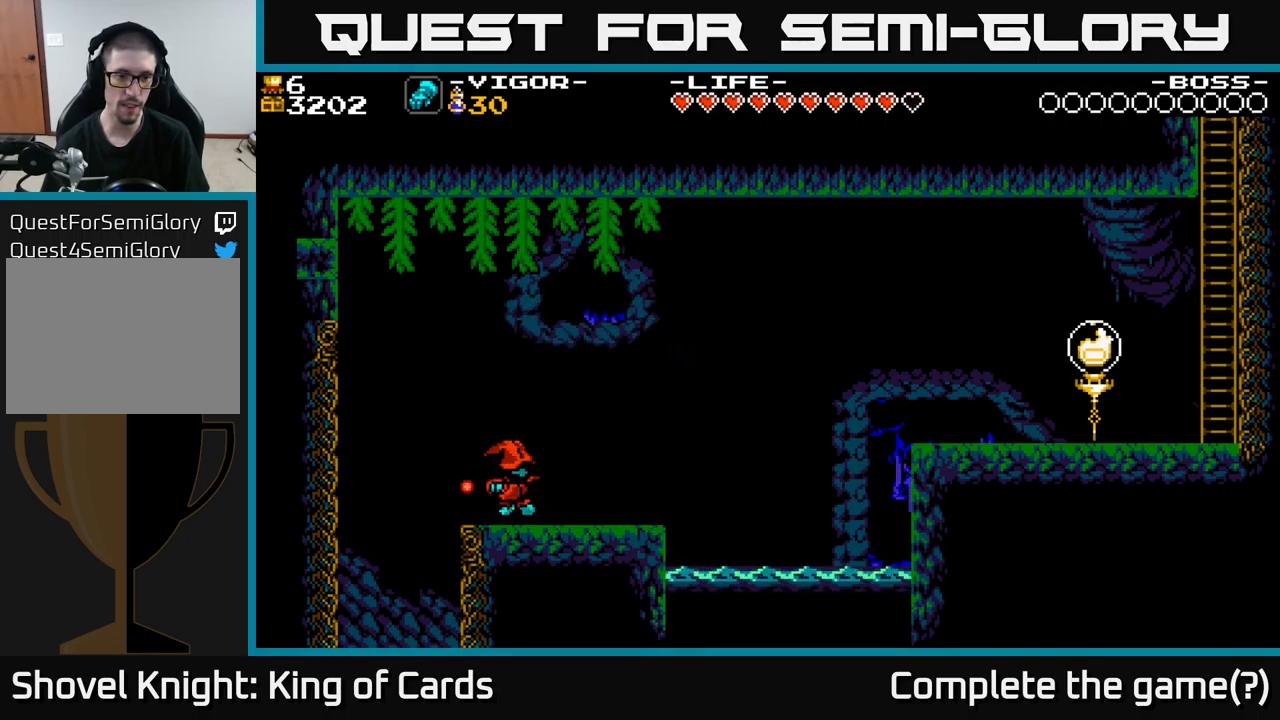
{"buttons": ["A", "X", "DPAD_LEFT"], "right_stick": "center", "events": [[17, "DPAD_LEFT", "down"], [433, "X", "down"]]}
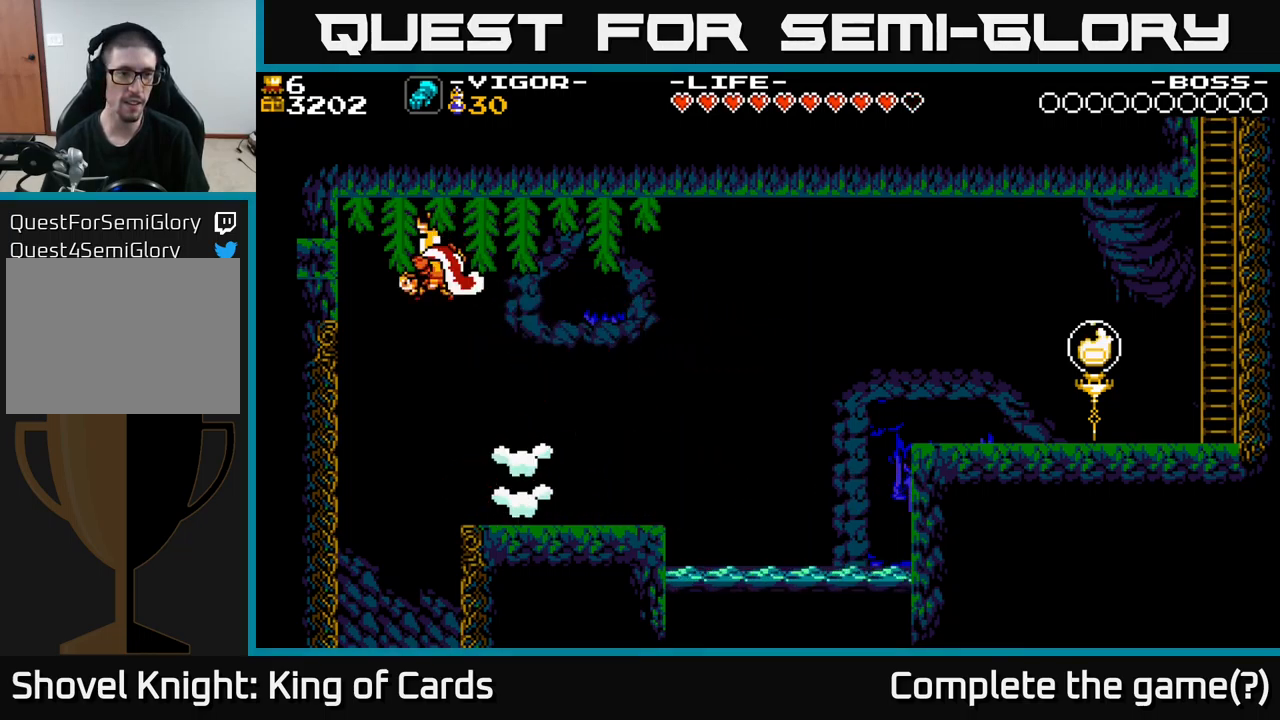
{"buttons": ["DPAD_LEFT"], "right_stick": "center", "events": [[283, "X", "up"], [300, "A", "up"]]}
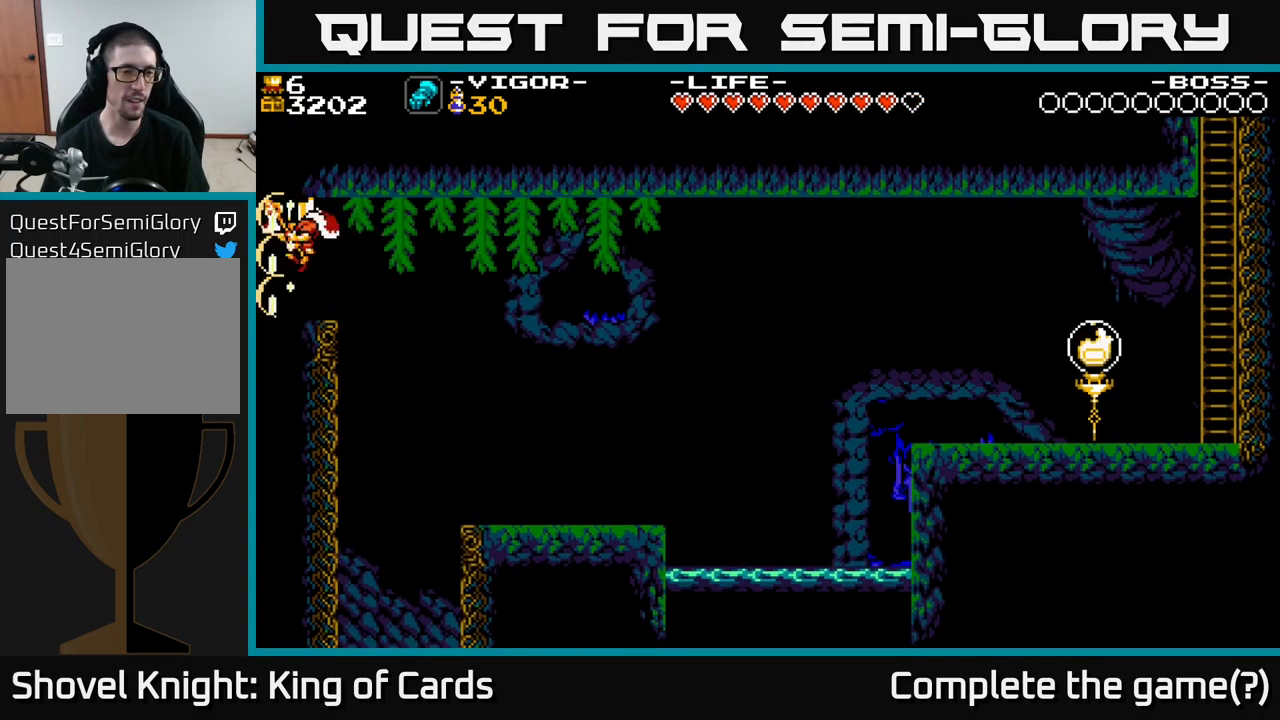
{"buttons": ["DPAD_LEFT"], "right_stick": "center", "events": []}
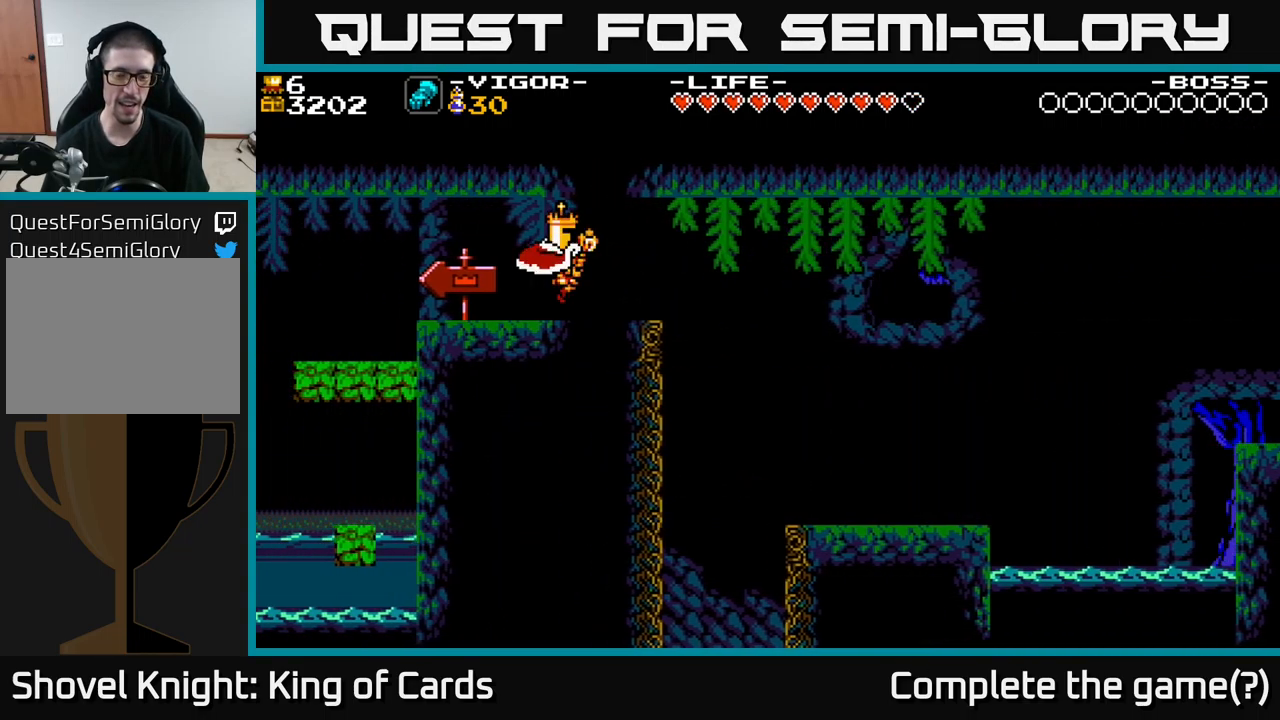
{"buttons": [], "right_stick": "center", "events": [[100, "DPAD_LEFT", "up"], [283, "DPAD_LEFT", "down"], [450, "DPAD_LEFT", "up"]]}